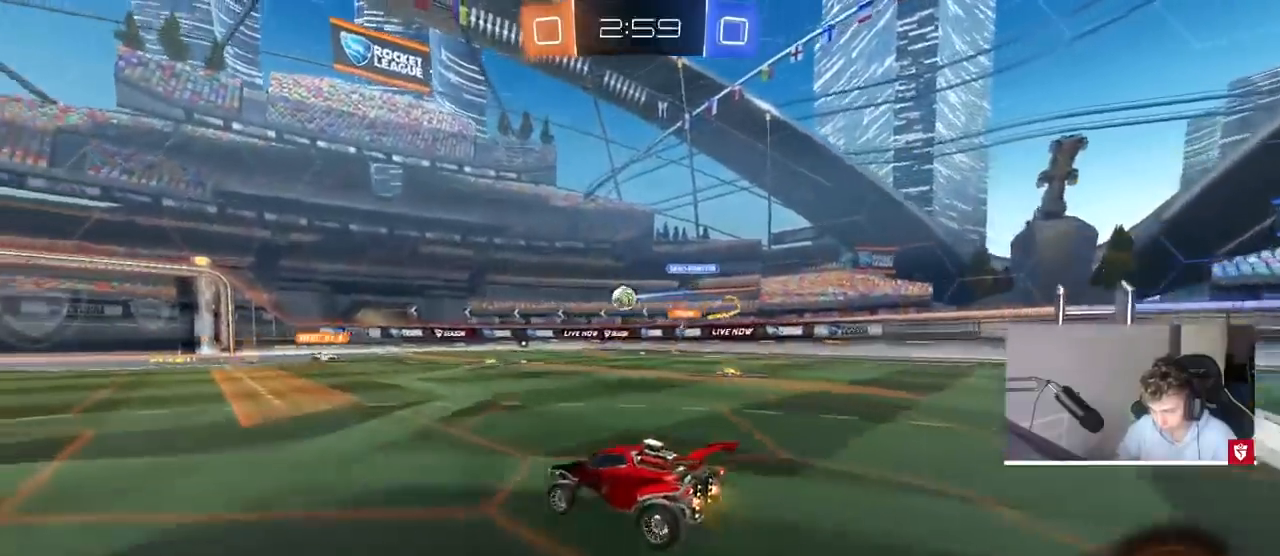
Gameplay with keyboard and mouse; each line is a JSON object with the keys and mouse buttons held at the frame after it. "events" lists presses ("down") and releases ("up") of "1", "2", "3", "4", "5", "a", "alt", "c", "caps_lock", "ctrl", "d", "e", "f", "g", "q", "r", "s", "shift", "space", "t", "v", "w", "x", "z", "mouse_left", "mouse_wheel" and "mouse_right" between this image and that frame as [ms after this image, input, new state], when the widget could be followed in between. "mouse_left", "mouse_wheel", "mouse_right" = the "left", "wheel", "right" buttons of the "mouse" list. No other keys are recorded. "wheel" means that the mouse wheel is clicked or scrolled. Mouse movement is not recorded. Not read: tab.
{"keys": ["w"], "mouse": [], "events": [[33, "a", "down"], [200, "a", "up"]]}
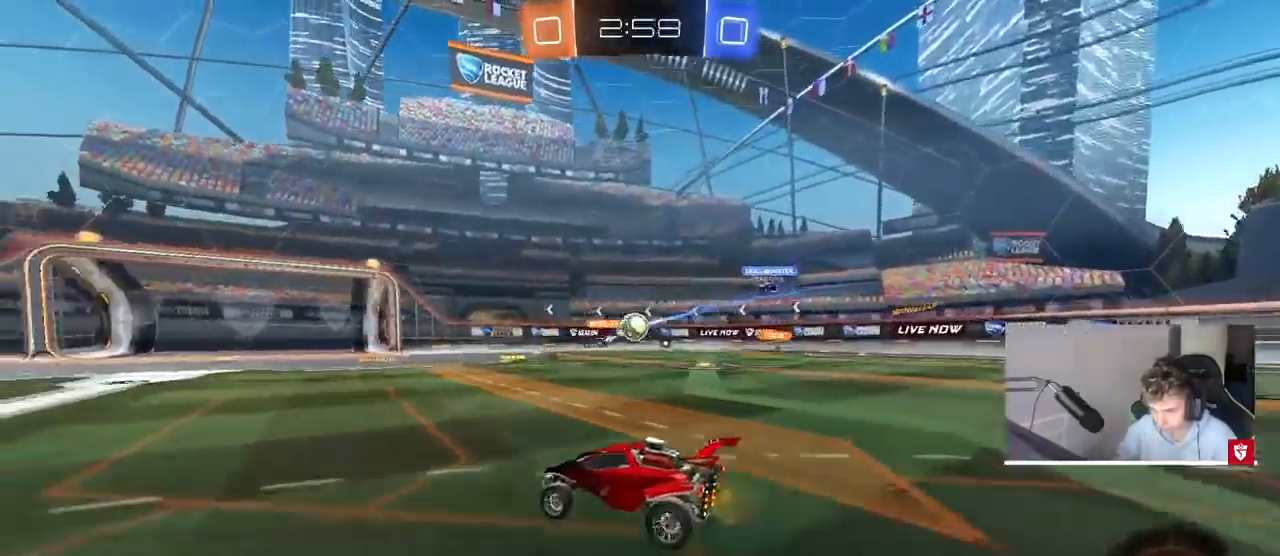
{"keys": ["a", "w"], "mouse": [], "events": [[433, "a", "down"]]}
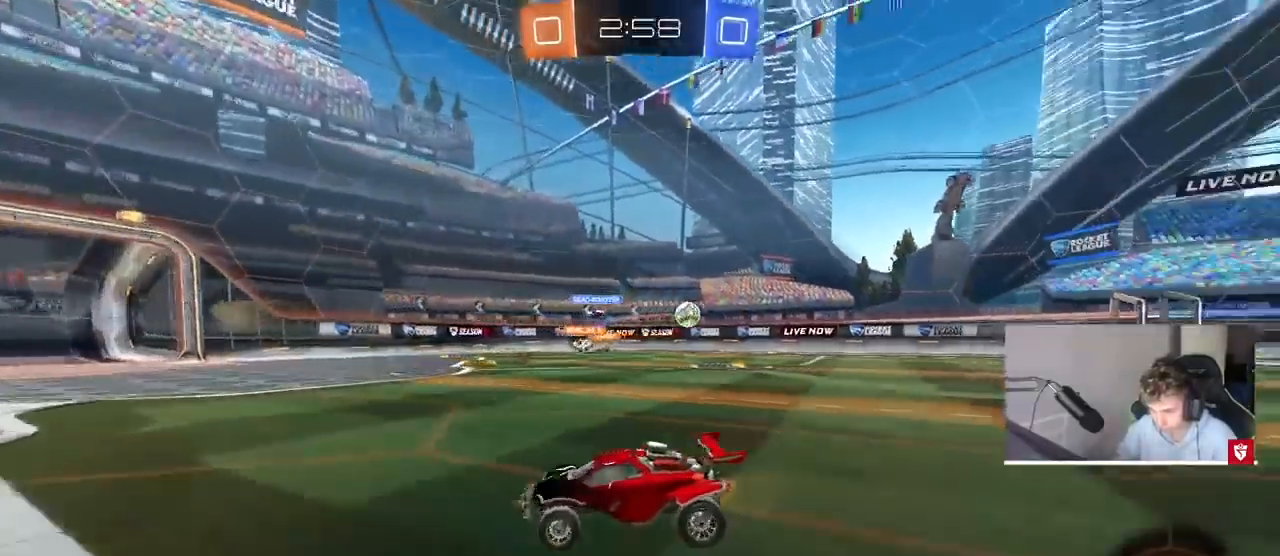
{"keys": ["d", "w"], "mouse": [], "events": [[33, "a", "up"], [33, "d", "down"], [133, "shift", "down"], [300, "shift", "up"]]}
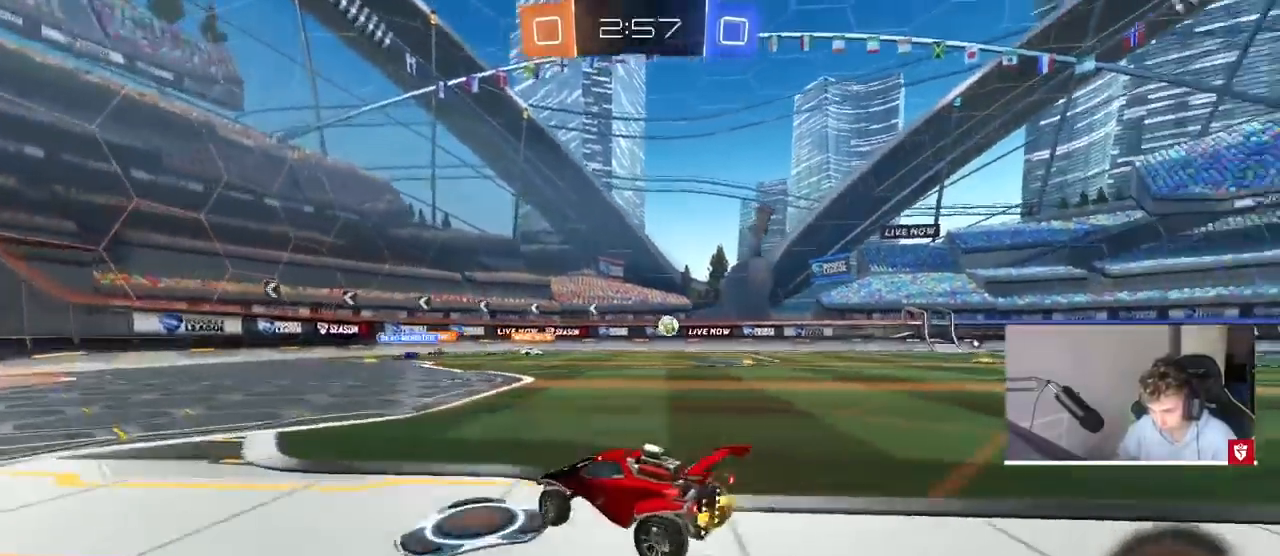
{"keys": ["d", "w"], "mouse": [], "events": []}
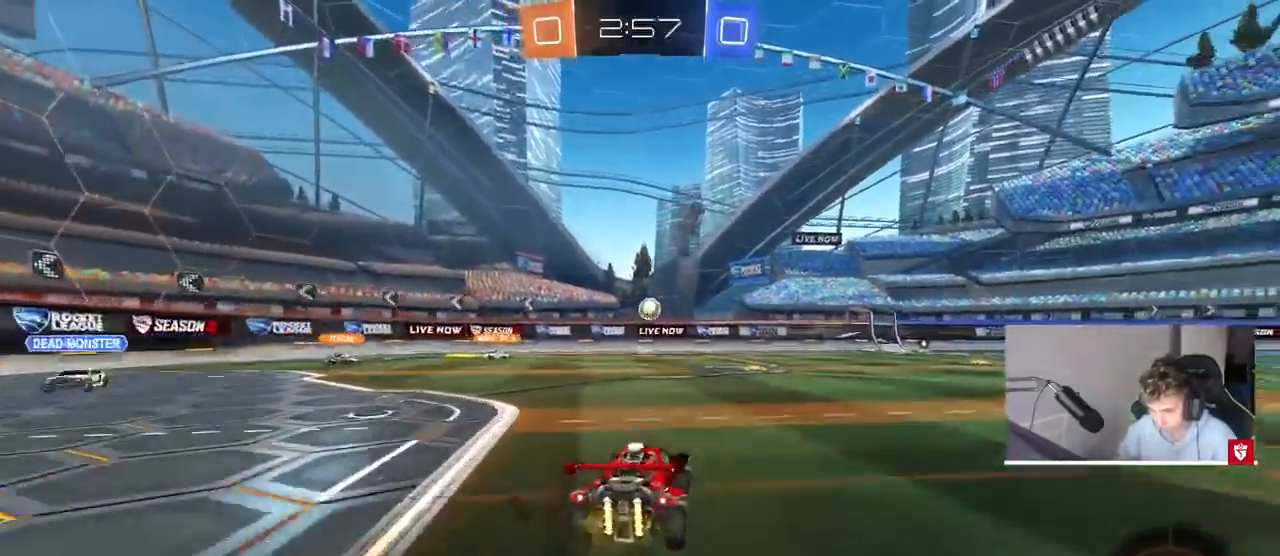
{"keys": ["d", "w"], "mouse": [], "events": [[67, "shift", "down"], [100, "shift", "up"]]}
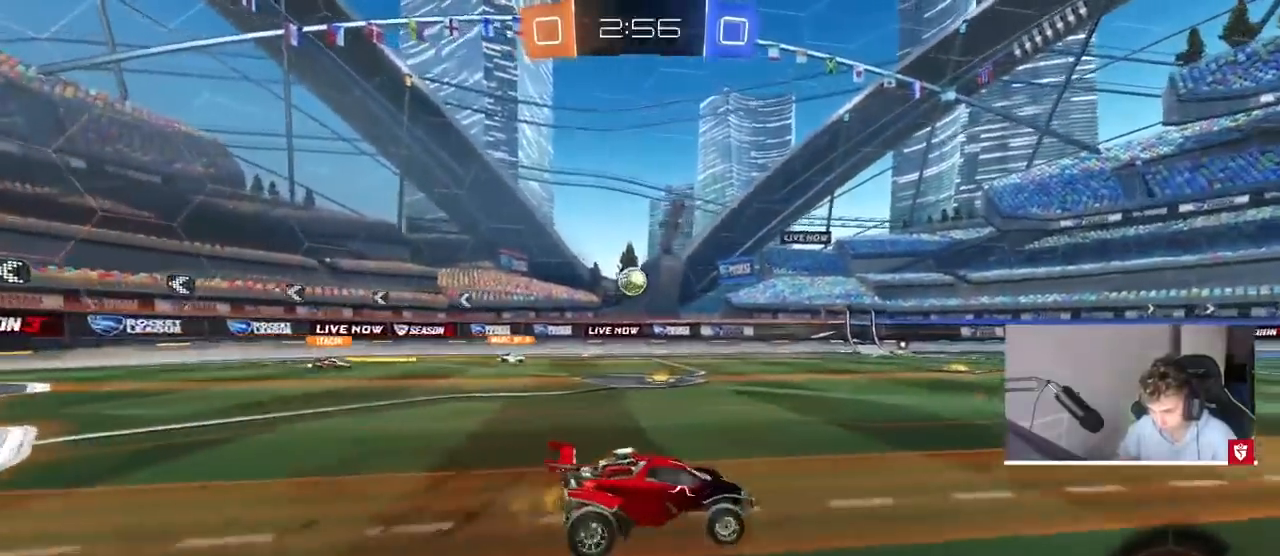
{"keys": ["w"], "mouse": [], "events": [[100, "d", "up"], [367, "d", "down"], [400, "d", "up"]]}
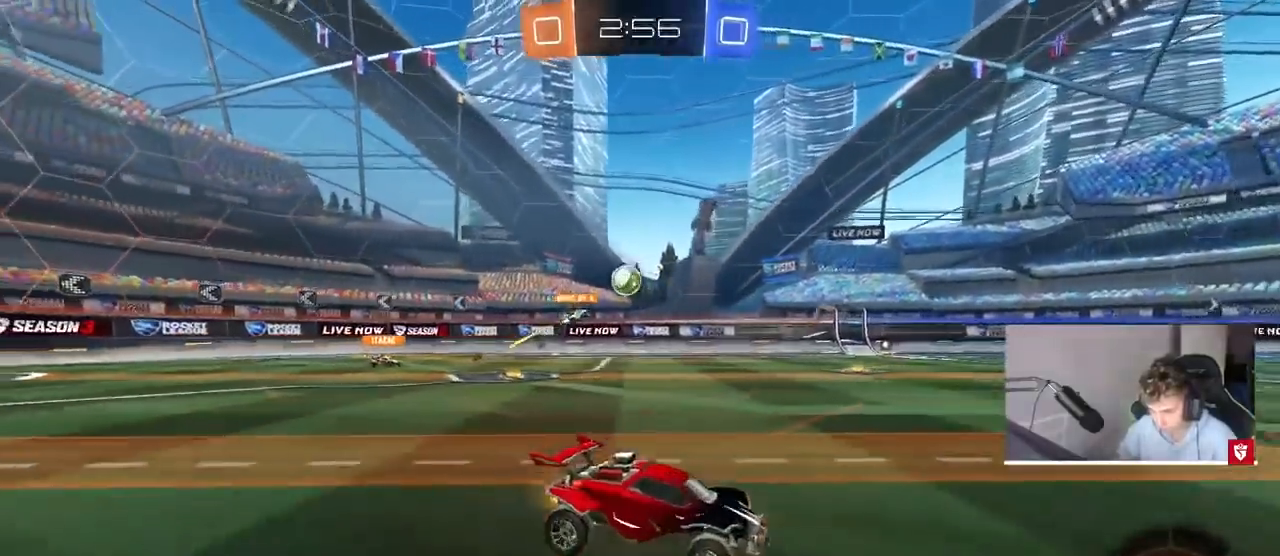
{"keys": ["a", "w"], "mouse": ["left"], "events": [[67, "a", "down"], [167, "mouse_left", "down"], [367, "a", "up"], [467, "a", "down"]]}
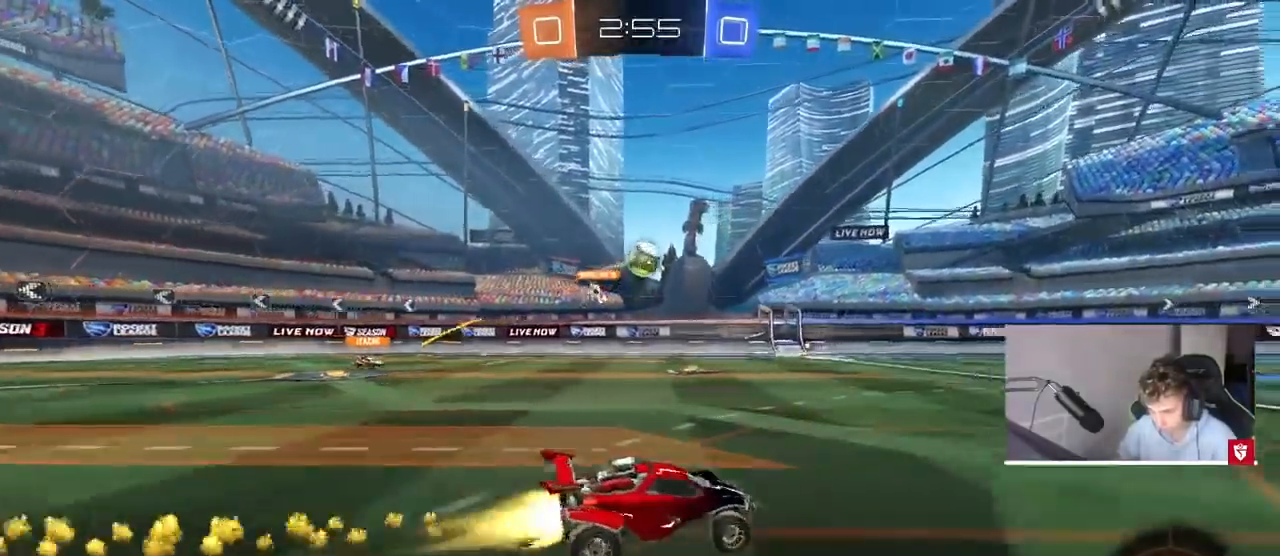
{"keys": ["d"], "mouse": ["left", "right"], "events": [[167, "w", "up"], [200, "a", "up"], [200, "mouse_right", "down"], [300, "a", "down"], [300, "s", "down"], [300, "shift", "down"], [400, "d", "down"], [400, "shift", "up"], [433, "a", "up"], [500, "s", "up"]]}
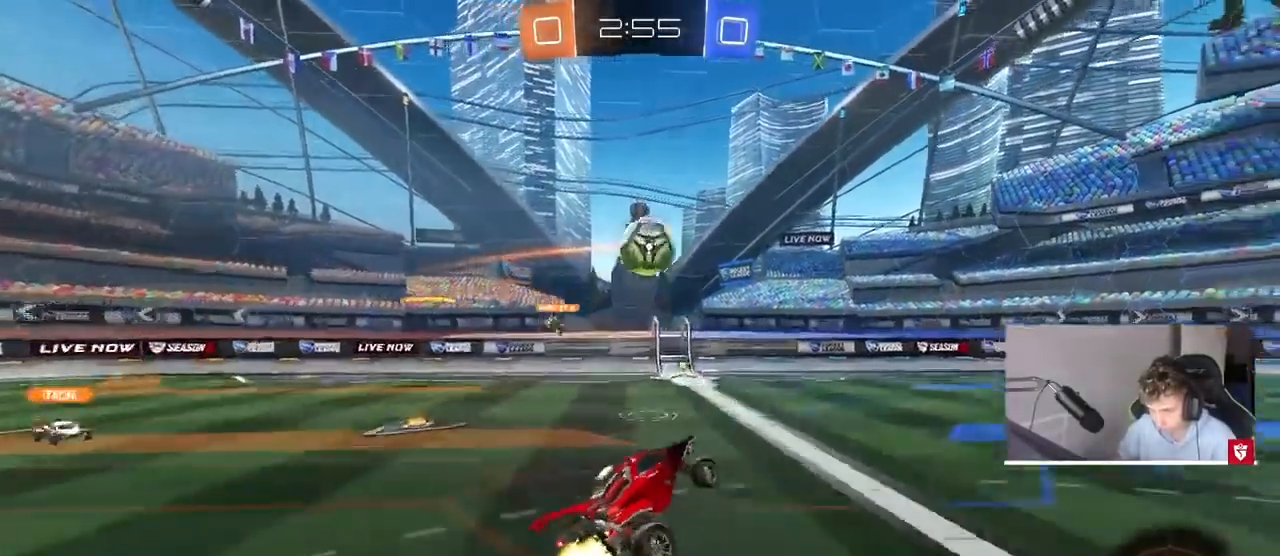
{"keys": ["d", "shift", "w"], "mouse": ["right"], "events": [[33, "d", "up"], [67, "mouse_right", "up"], [167, "w", "down"], [300, "w", "up"], [367, "d", "down"], [367, "w", "down"], [400, "mouse_right", "down"], [400, "shift", "down"], [467, "mouse_left", "up"]]}
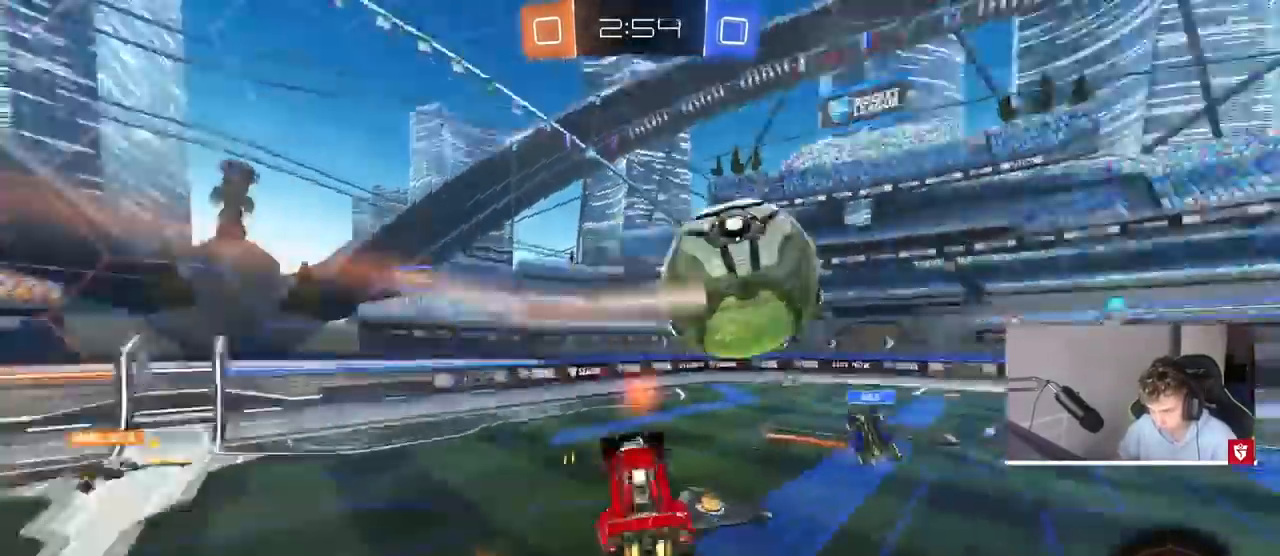
{"keys": ["a", "s"], "mouse": [], "events": [[33, "s", "down"], [33, "w", "up"], [100, "mouse_right", "up"], [133, "a", "down"], [167, "d", "up"], [233, "shift", "up"]]}
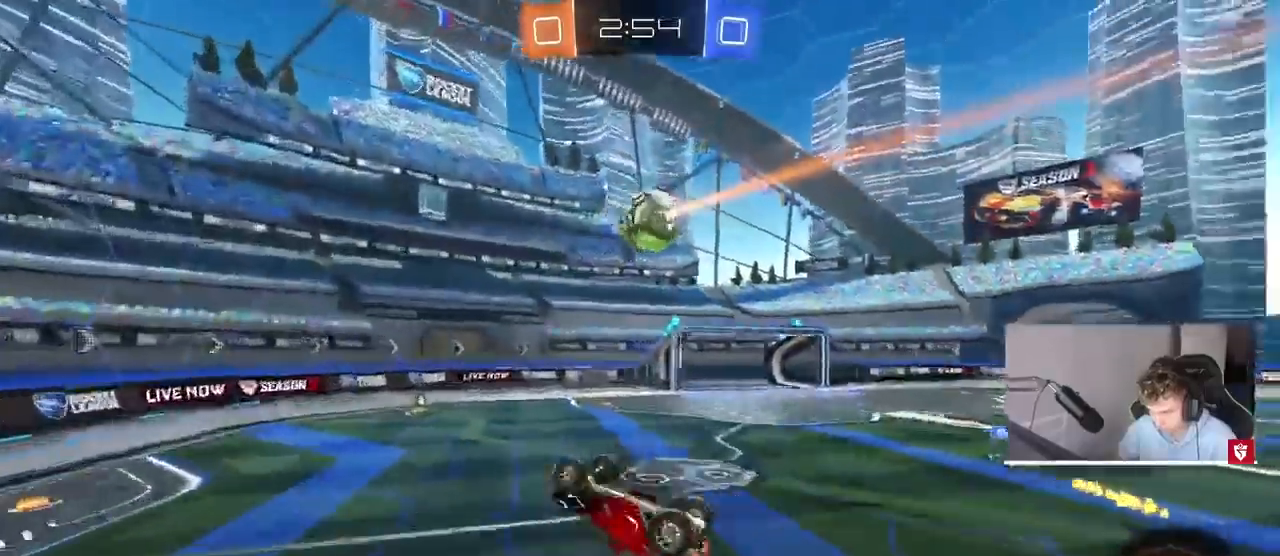
{"keys": [], "mouse": [], "events": [[67, "a", "up"], [67, "s", "up"], [67, "shift", "down"], [100, "d", "down"], [200, "w", "down"], [333, "shift", "up"], [467, "d", "up"], [467, "w", "up"]]}
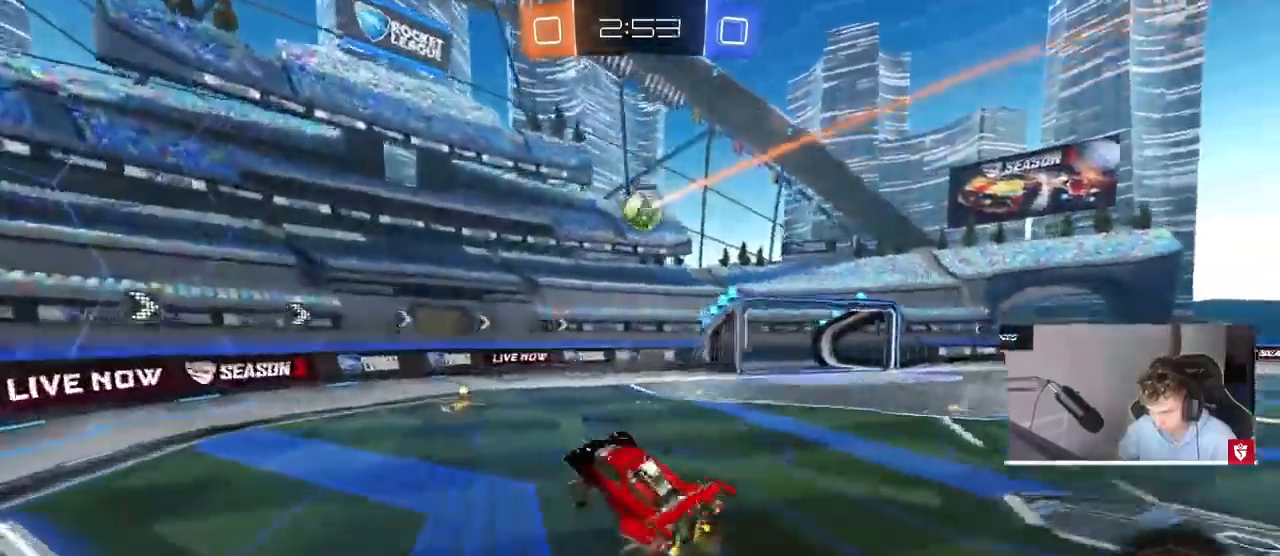
{"keys": ["d", "space", "w"], "mouse": ["left"], "events": [[300, "a", "down"], [300, "mouse_left", "down"], [367, "a", "up"], [367, "w", "down"], [467, "d", "down"], [467, "space", "down"]]}
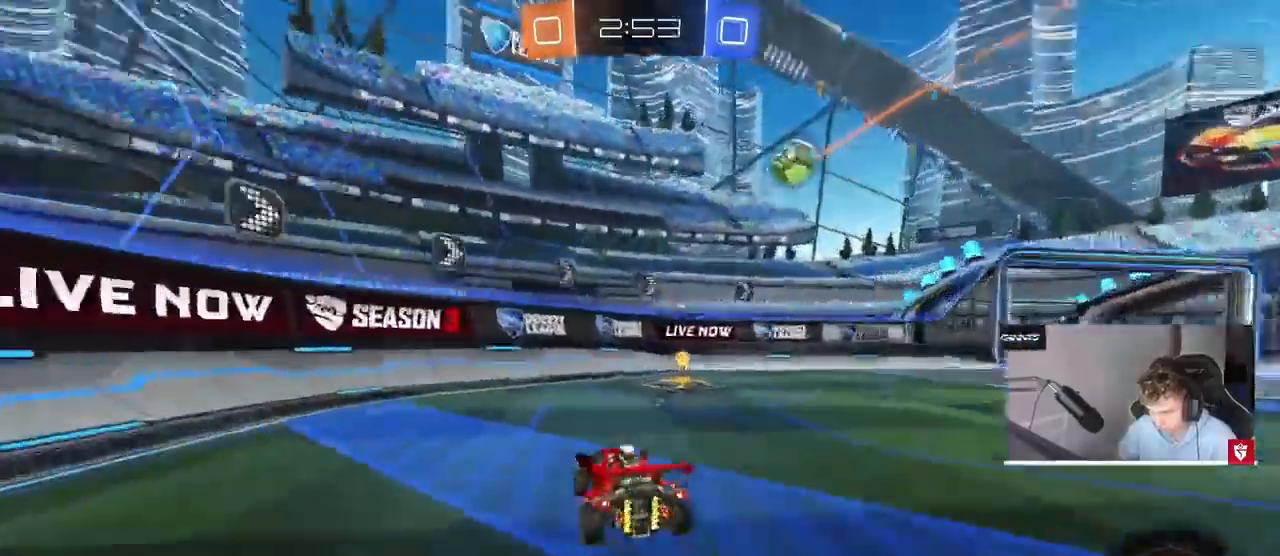
{"keys": ["d", "w"], "mouse": ["left"], "events": [[100, "space", "up"], [133, "shift", "down"], [233, "shift", "up"]]}
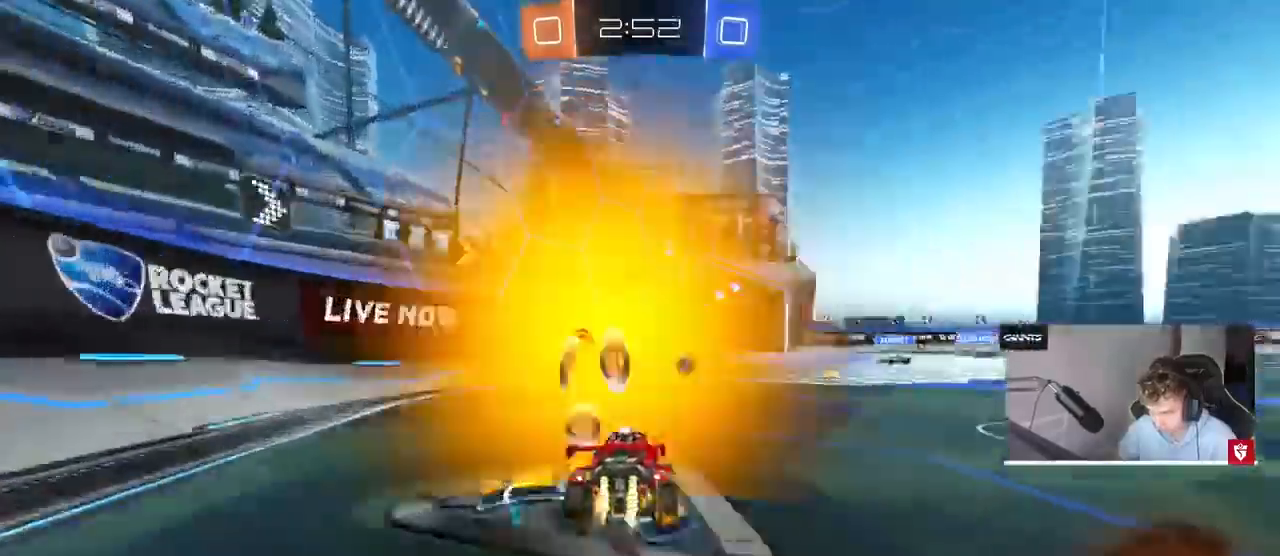
{"keys": ["a", "w"], "mouse": ["left"], "events": [[100, "d", "up"], [400, "d", "down"], [500, "a", "down"], [500, "d", "up"]]}
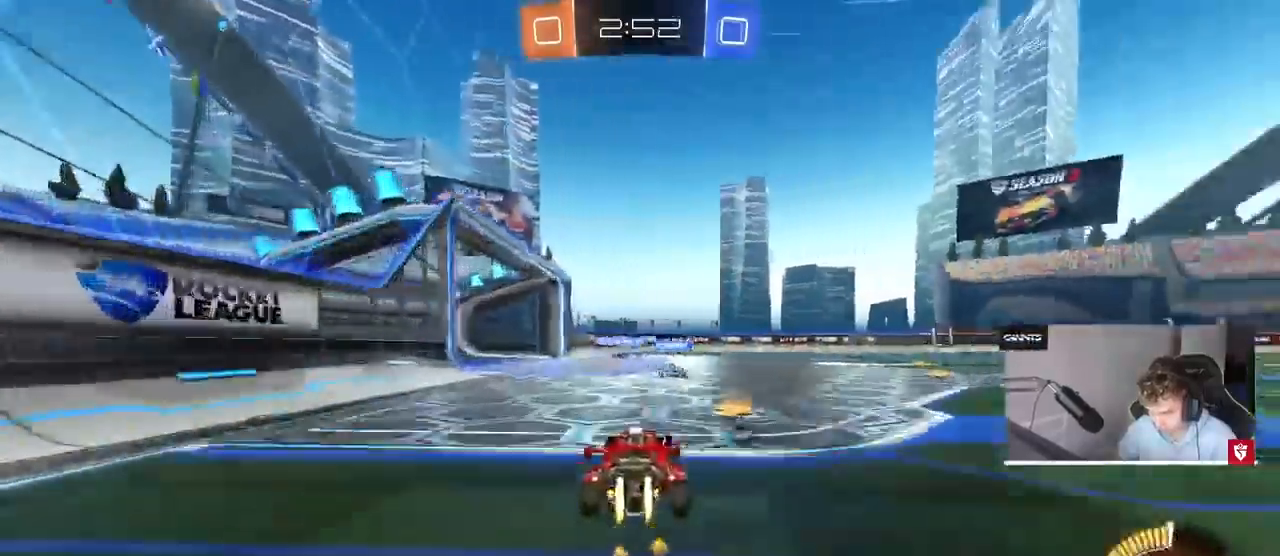
{"keys": ["a", "w"], "mouse": ["left"], "events": [[33, "a", "up"], [133, "a", "down"], [167, "a", "up"], [267, "a", "down"], [333, "mouse_left", "up"], [333, "shift", "down"], [400, "shift", "up"], [500, "mouse_left", "down"]]}
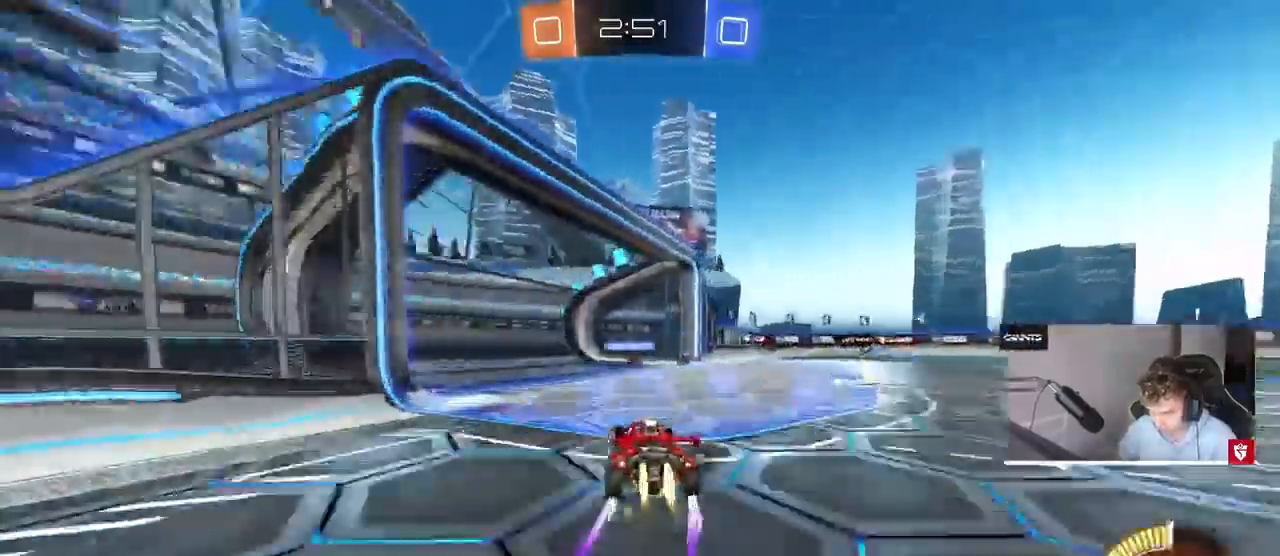
{"keys": ["d", "w"], "mouse": ["left"], "events": [[100, "a", "up"], [333, "a", "down"], [500, "a", "up"], [500, "d", "down"]]}
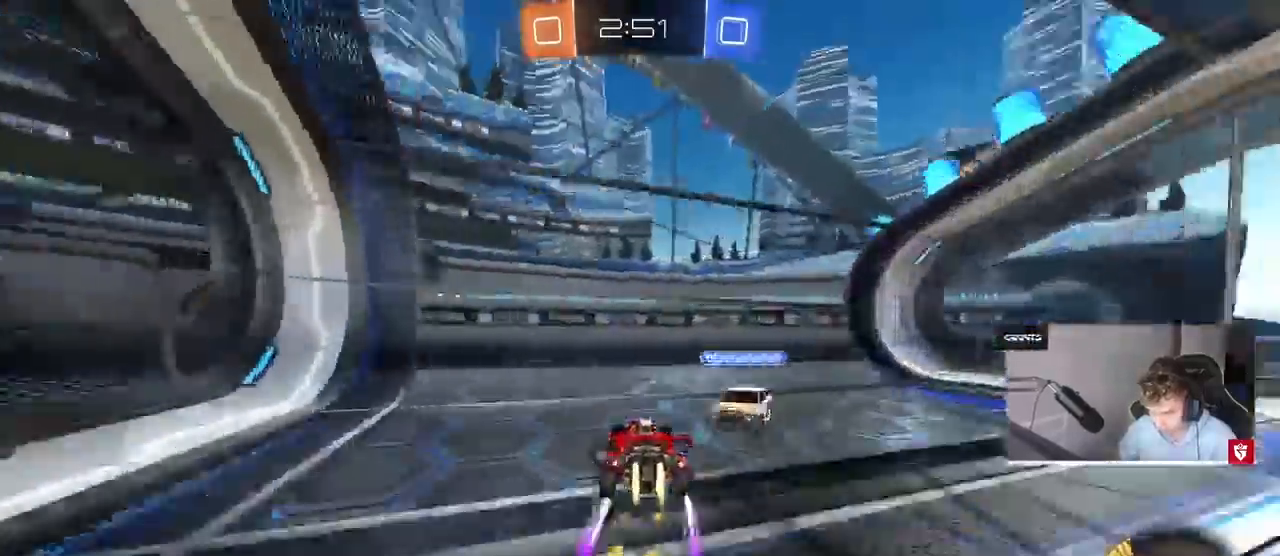
{"keys": ["a", "w"], "mouse": [], "events": [[100, "mouse_left", "up"], [233, "d", "up"], [233, "space", "down"], [300, "a", "down"], [433, "space", "up"]]}
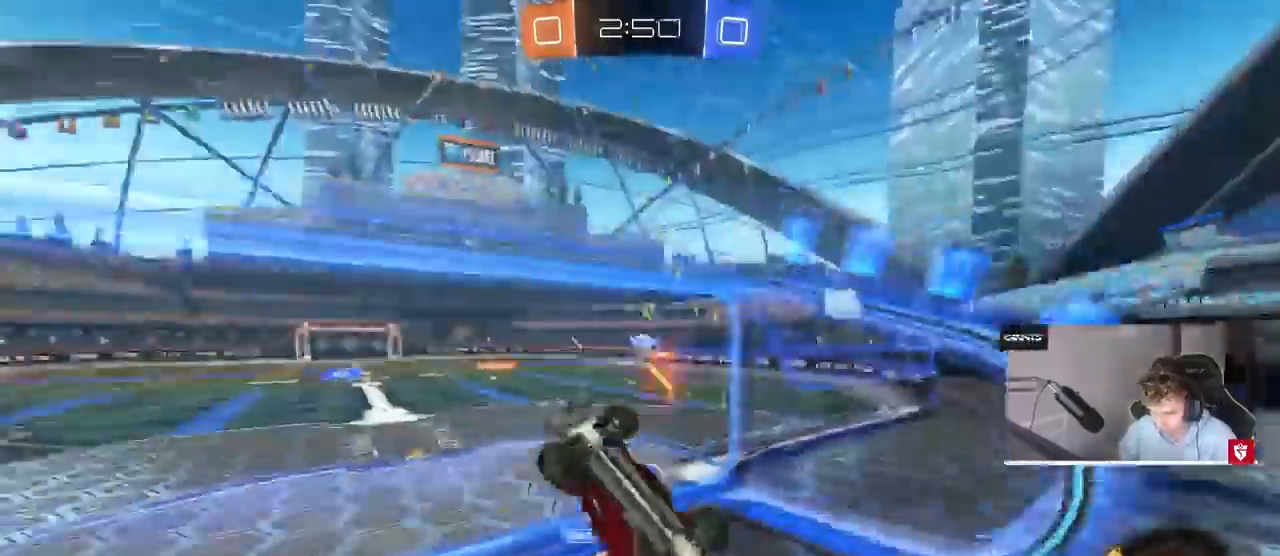
{"keys": ["a", "shift"], "mouse": [], "events": [[67, "a", "up"], [133, "a", "down"], [200, "mouse_right", "down"], [267, "shift", "down"], [300, "s", "down"], [300, "w", "up"], [467, "mouse_right", "up"], [500, "s", "up"]]}
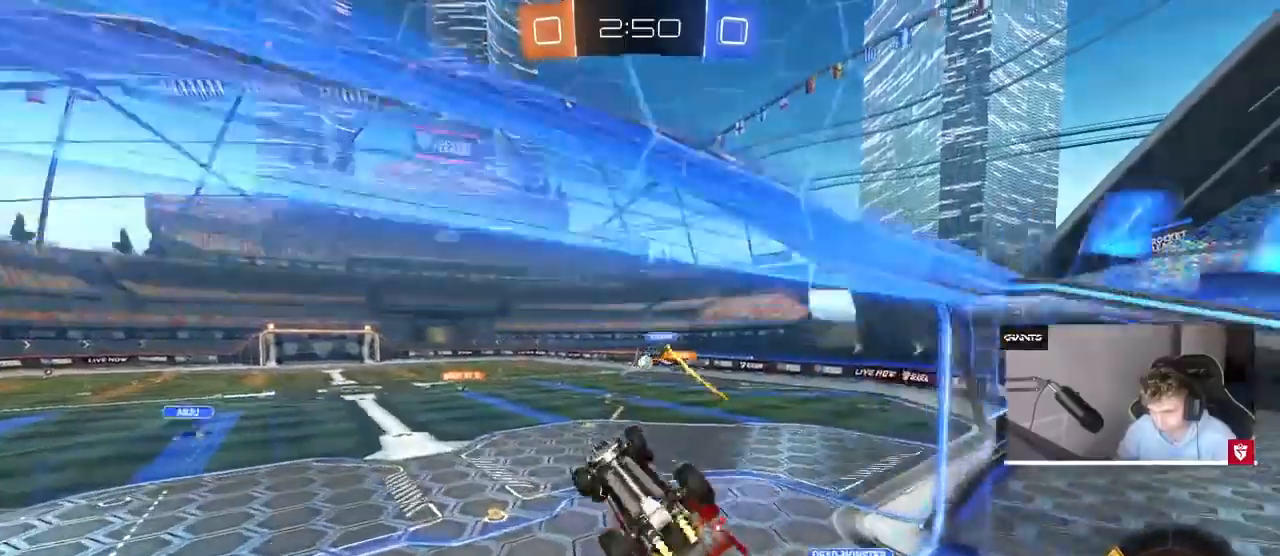
{"keys": ["space"], "mouse": [], "events": [[233, "shift", "up"], [367, "space", "down"], [467, "a", "up"]]}
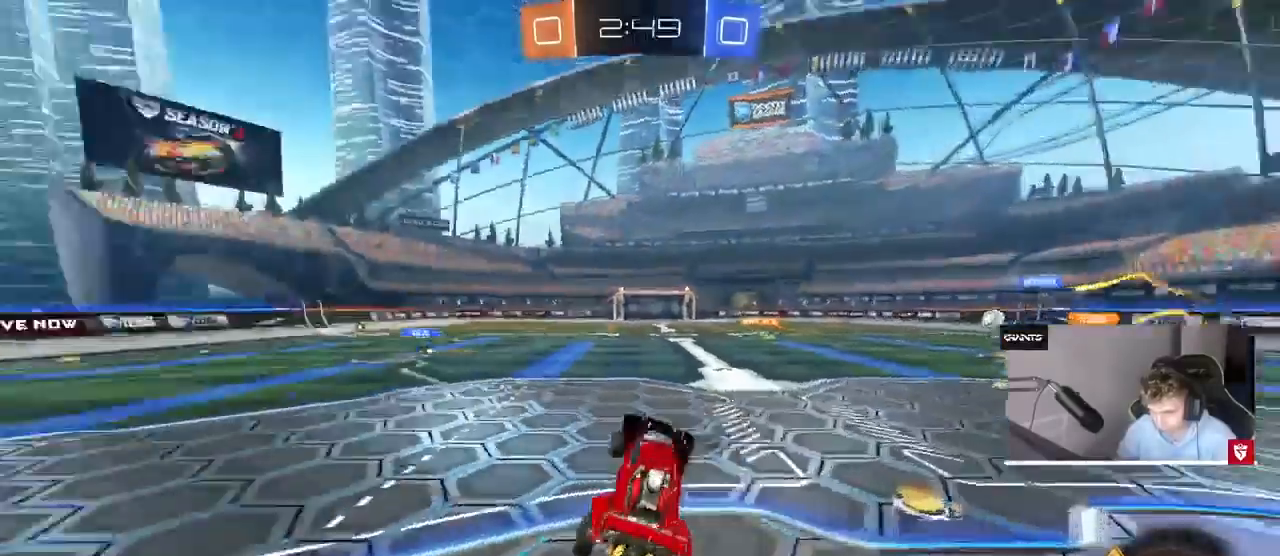
{"keys": ["w"], "mouse": ["right"], "events": [[67, "space", "up"], [100, "w", "down"], [167, "mouse_right", "down"], [300, "mouse_right", "up"], [433, "d", "down"], [500, "d", "up"], [500, "mouse_right", "down"]]}
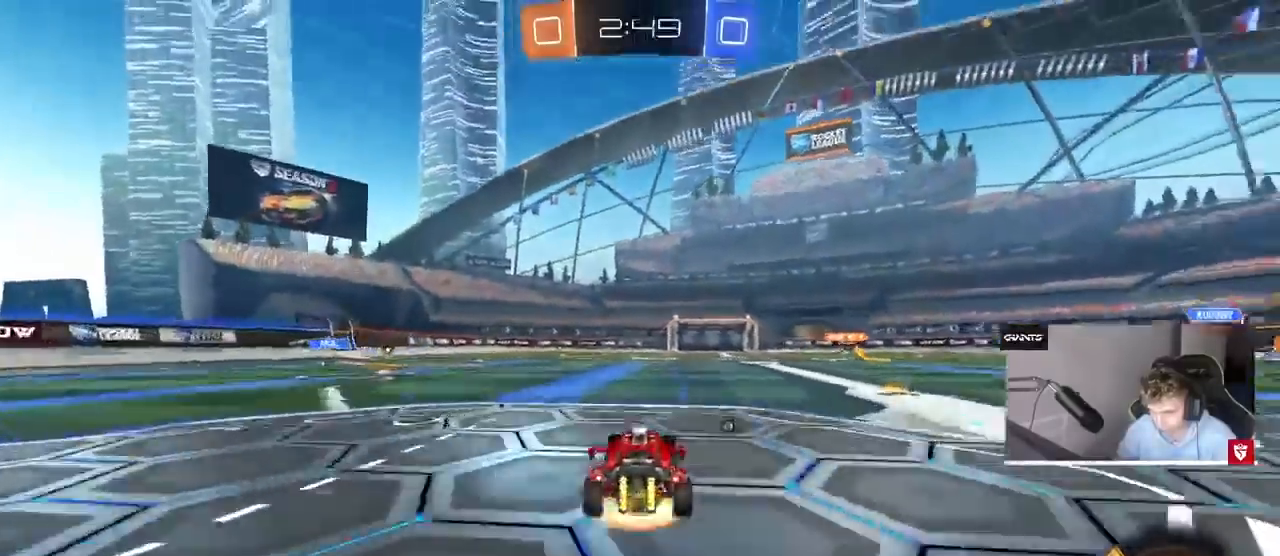
{"keys": ["a"], "mouse": [], "events": [[67, "a", "down"], [67, "mouse_right", "up"], [133, "a", "up"], [167, "mouse_right", "down"], [300, "a", "down"], [300, "mouse_right", "up"], [467, "w", "up"]]}
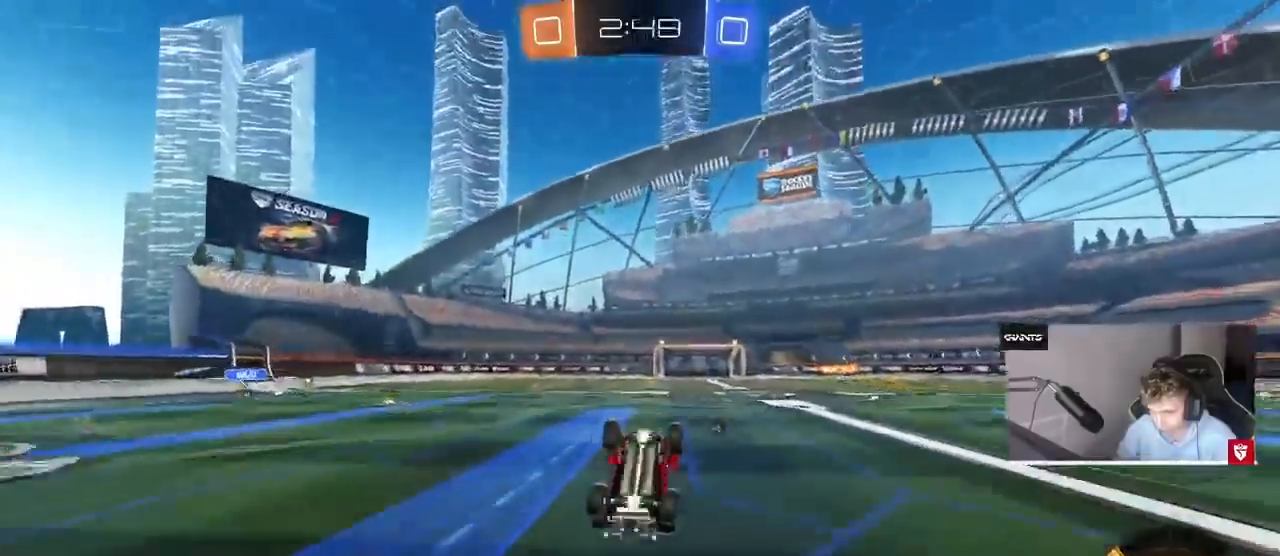
{"keys": [], "mouse": [], "events": [[267, "space", "down"], [433, "a", "up"], [433, "space", "up"]]}
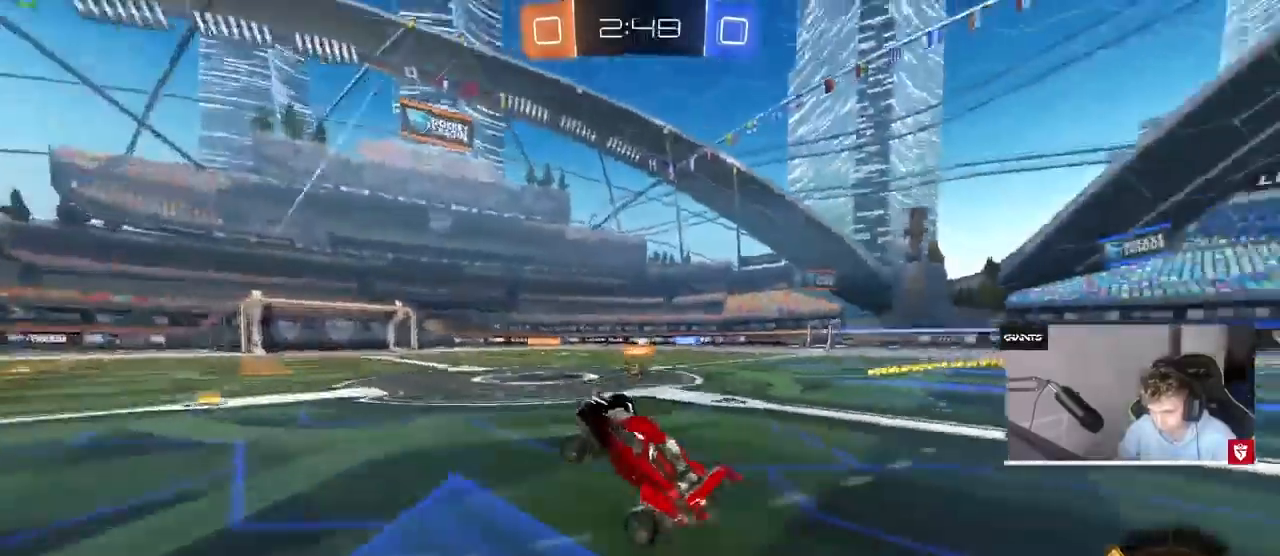
{"keys": ["w"], "mouse": [], "events": [[167, "a", "down"], [200, "a", "up"], [200, "w", "down"], [333, "d", "down"], [433, "d", "up"]]}
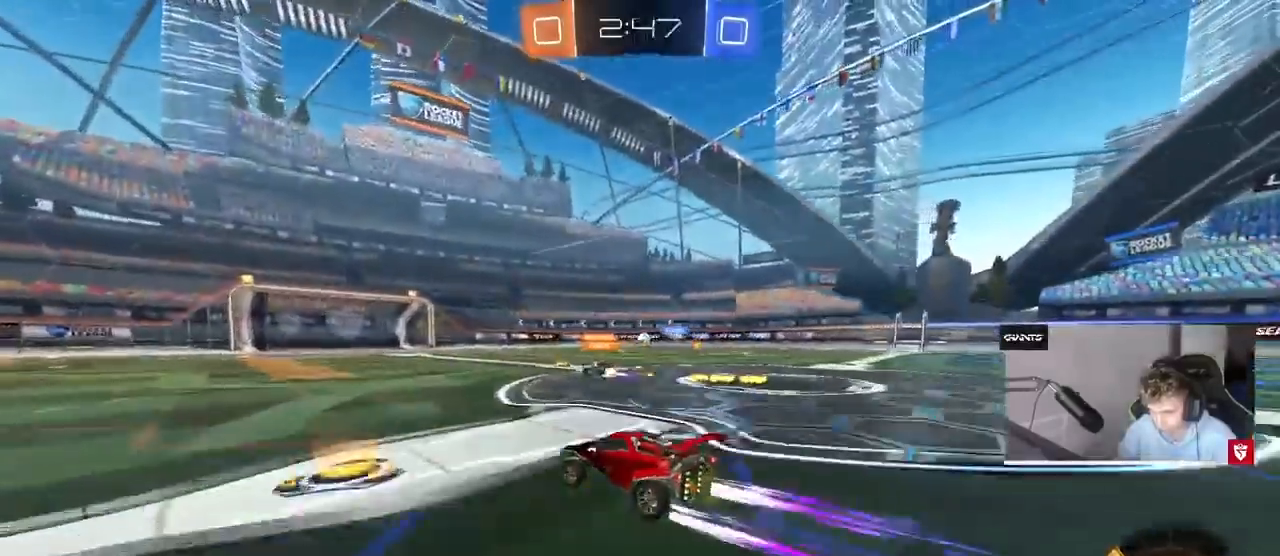
{"keys": ["w"], "mouse": [], "events": [[300, "d", "down"], [467, "d", "up"]]}
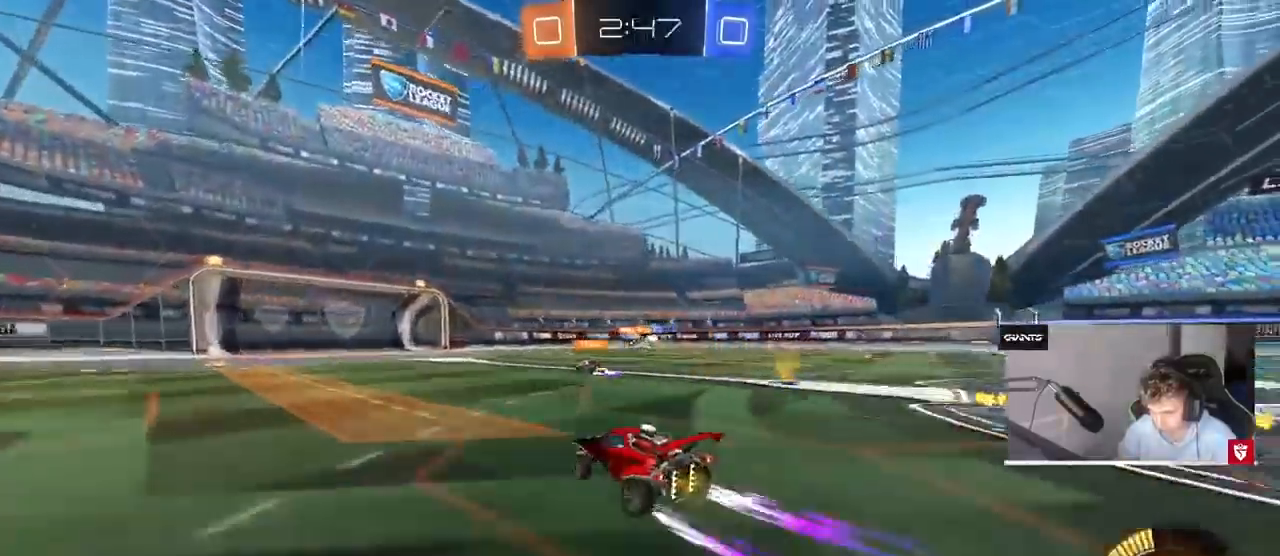
{"keys": [], "mouse": [], "events": [[200, "d", "down"], [367, "d", "up"], [467, "w", "up"]]}
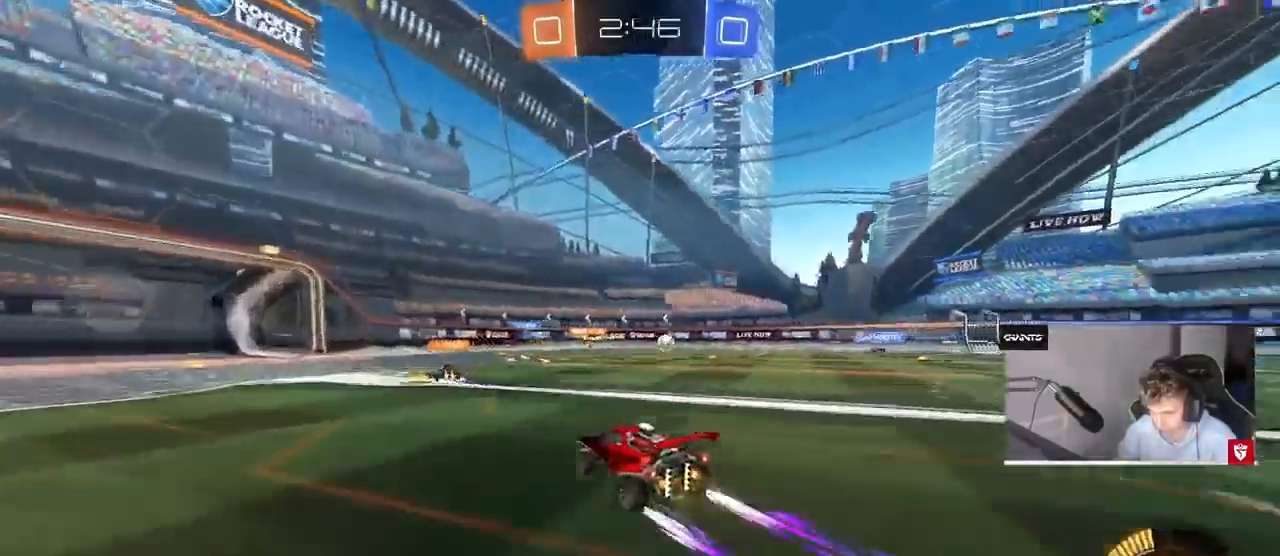
{"keys": [], "mouse": [], "events": [[133, "a", "down"], [133, "s", "down"], [233, "a", "up"], [333, "d", "down"], [433, "d", "up"], [433, "s", "up"]]}
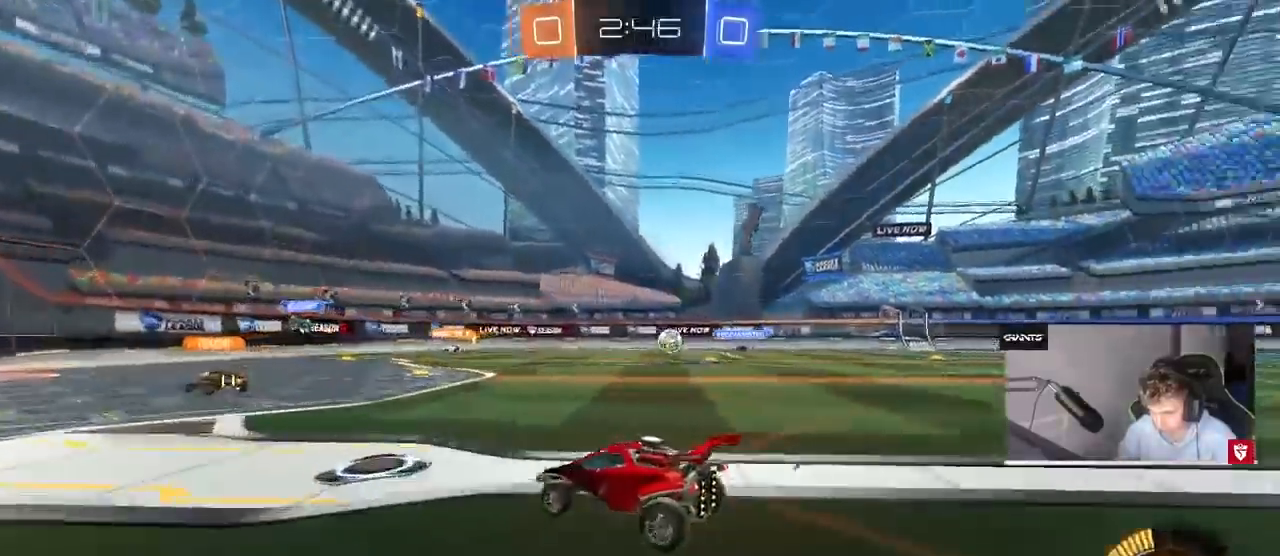
{"keys": ["d"], "mouse": [], "events": [[133, "w", "down"], [467, "d", "down"], [467, "w", "up"]]}
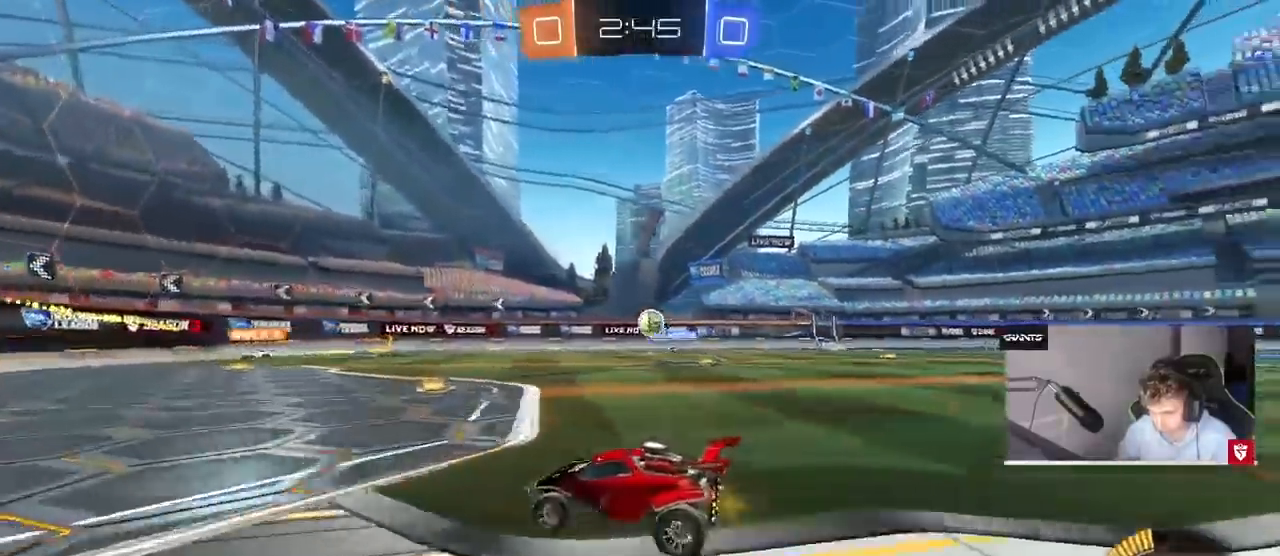
{"keys": [], "mouse": ["left"], "events": [[233, "mouse_left", "down"], [233, "mouse_right", "down"], [233, "s", "down"], [400, "a", "down"], [433, "d", "up"], [500, "a", "up"], [500, "mouse_right", "up"], [500, "s", "up"]]}
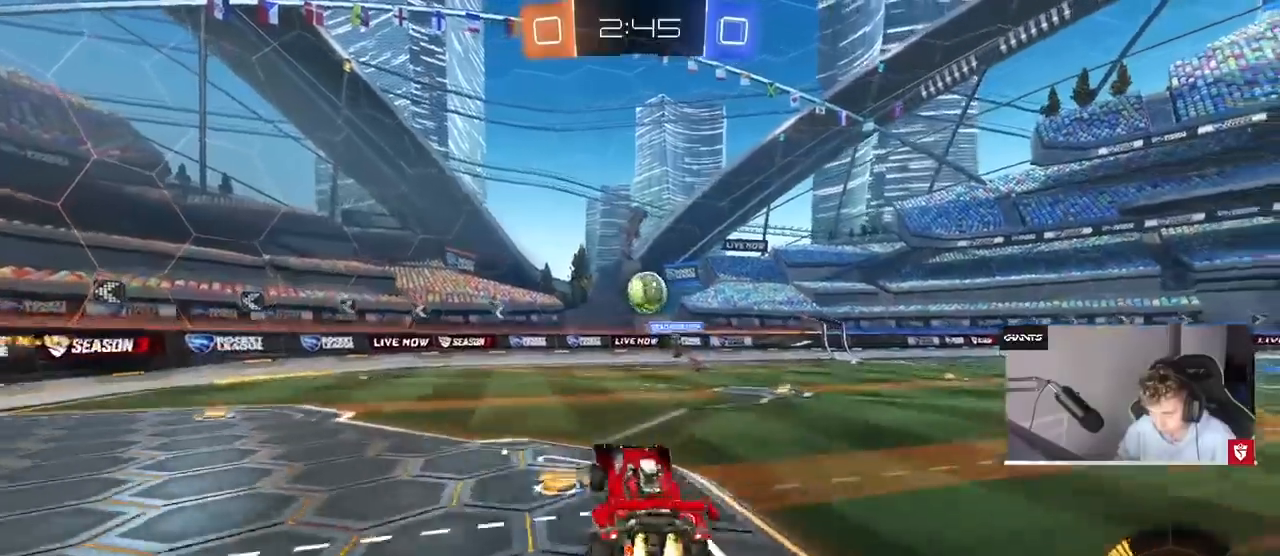
{"keys": ["d", "shift", "w"], "mouse": ["left"], "events": [[33, "mouse_right", "down"], [67, "s", "down"], [133, "d", "down"], [167, "s", "up"], [233, "mouse_right", "up"], [267, "shift", "down"], [300, "shift", "up"], [300, "w", "down"], [500, "shift", "down"]]}
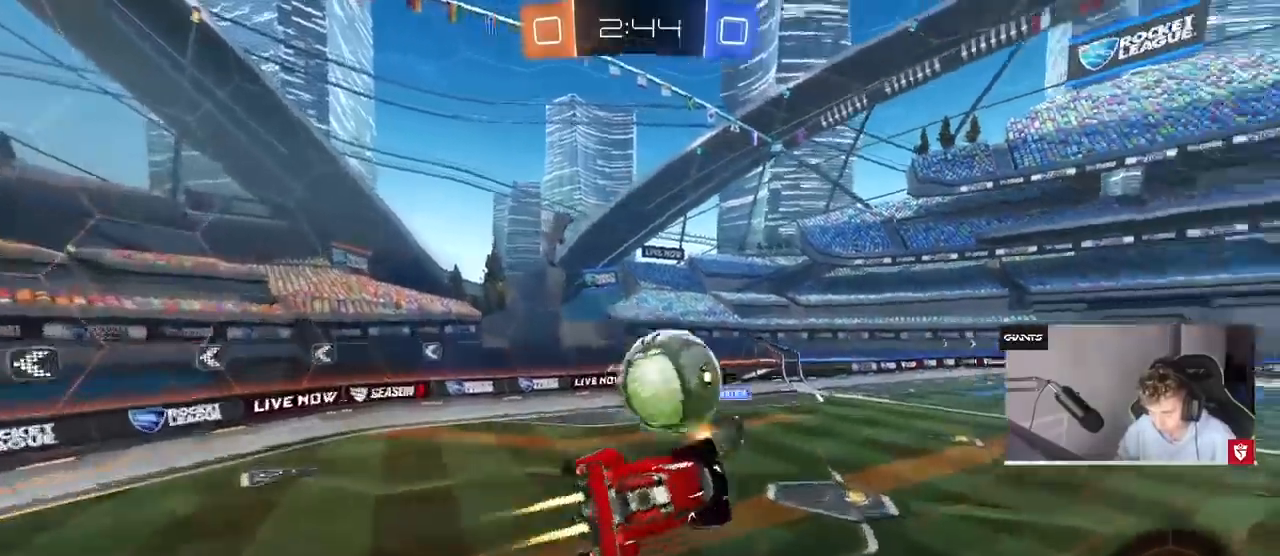
{"keys": ["d"], "mouse": [], "events": [[333, "mouse_left", "up"], [333, "w", "up"], [467, "shift", "up"]]}